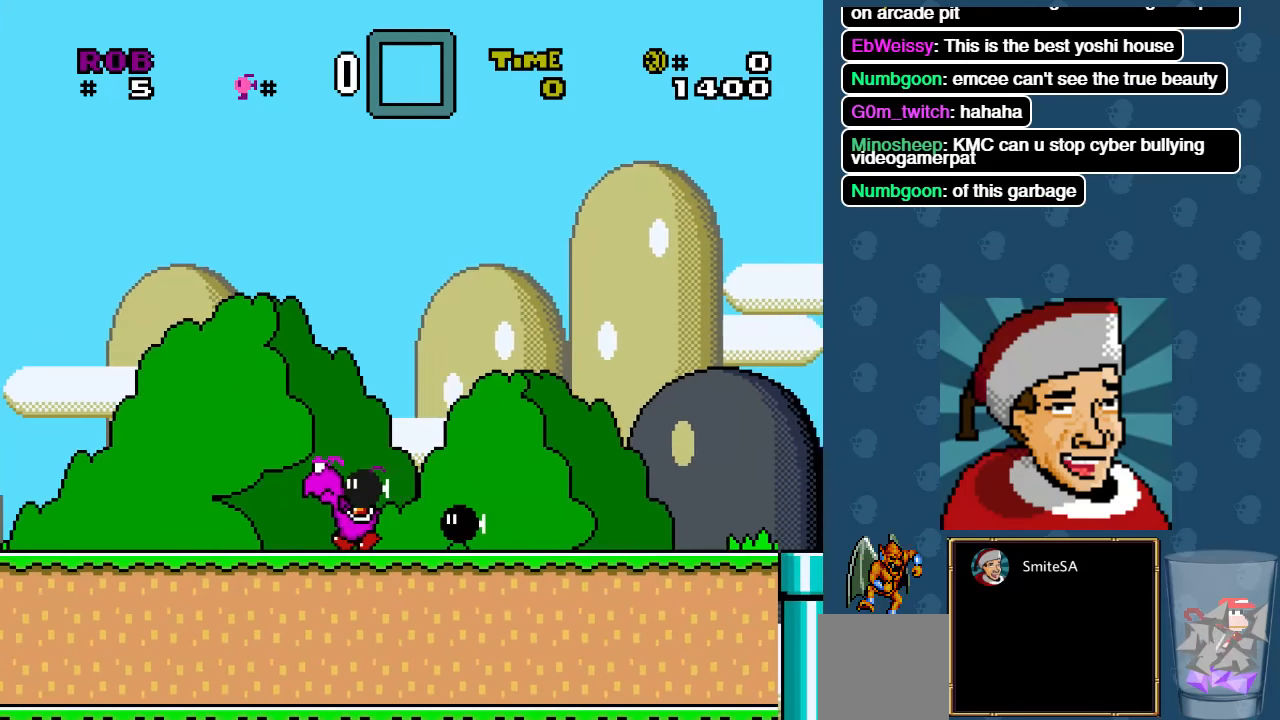
Gameplay with a controller (Xbox layout); each line is a JSON object with the inputs held at the frame after it. "events" lists button and stick changes between this image and that frame as [ms after this image, input, new state], when the widget could be followed in between. Not read: SHARE.
{"buttons": ["X", "DPAD_RIGHT"], "left_stick": "center", "right_stick": "center", "events": [[34, "DPAD_RIGHT", "down"], [34, "DPAD_UP", "up"], [34, "X", "up"], [134, "X", "down"], [200, "DPAD_RIGHT", "up"], [334, "DPAD_RIGHT", "down"], [400, "A", "down"], [467, "A", "up"]]}
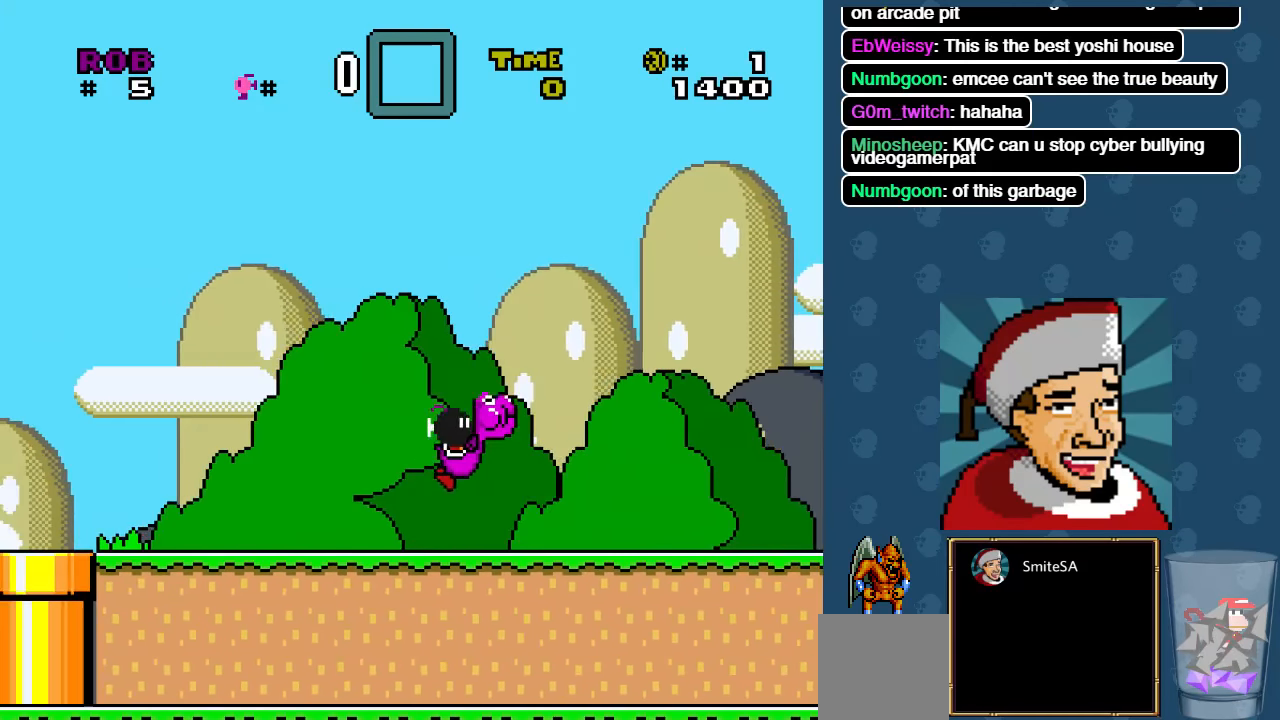
{"buttons": ["X", "DPAD_RIGHT"], "left_stick": "center", "right_stick": "center", "events": []}
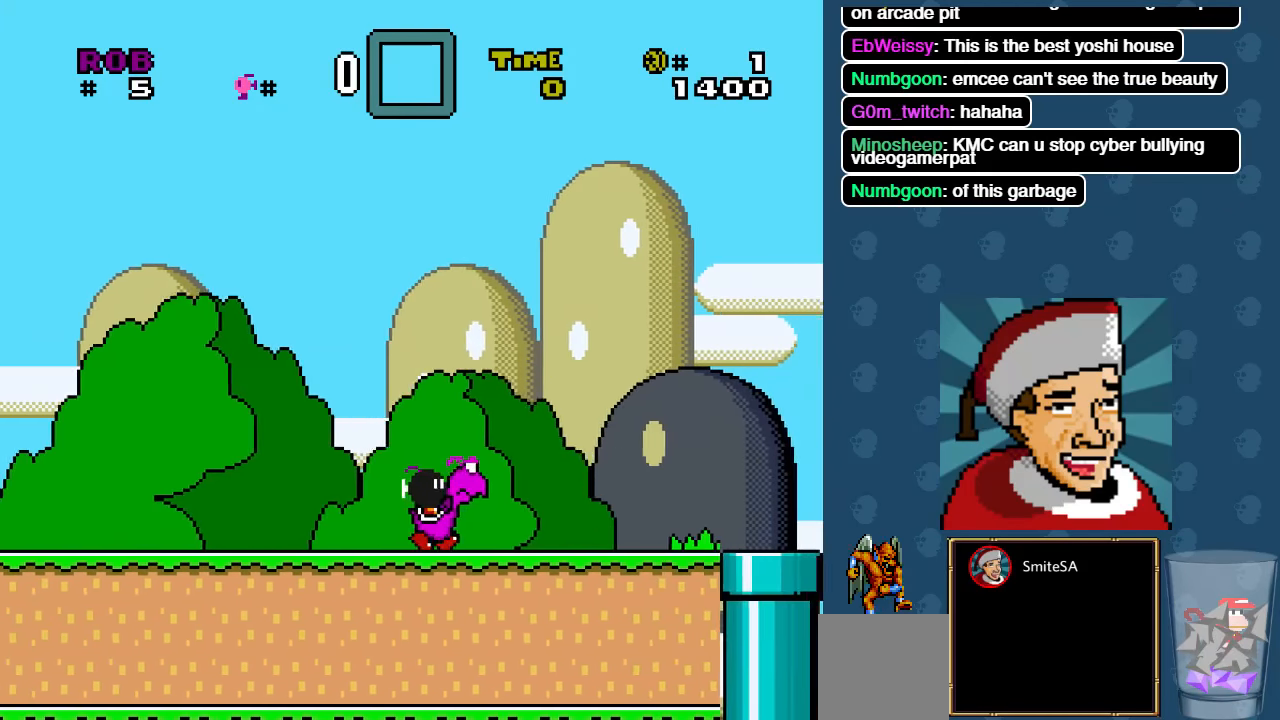
{"buttons": ["X", "DPAD_RIGHT"], "left_stick": "center", "right_stick": "center", "events": []}
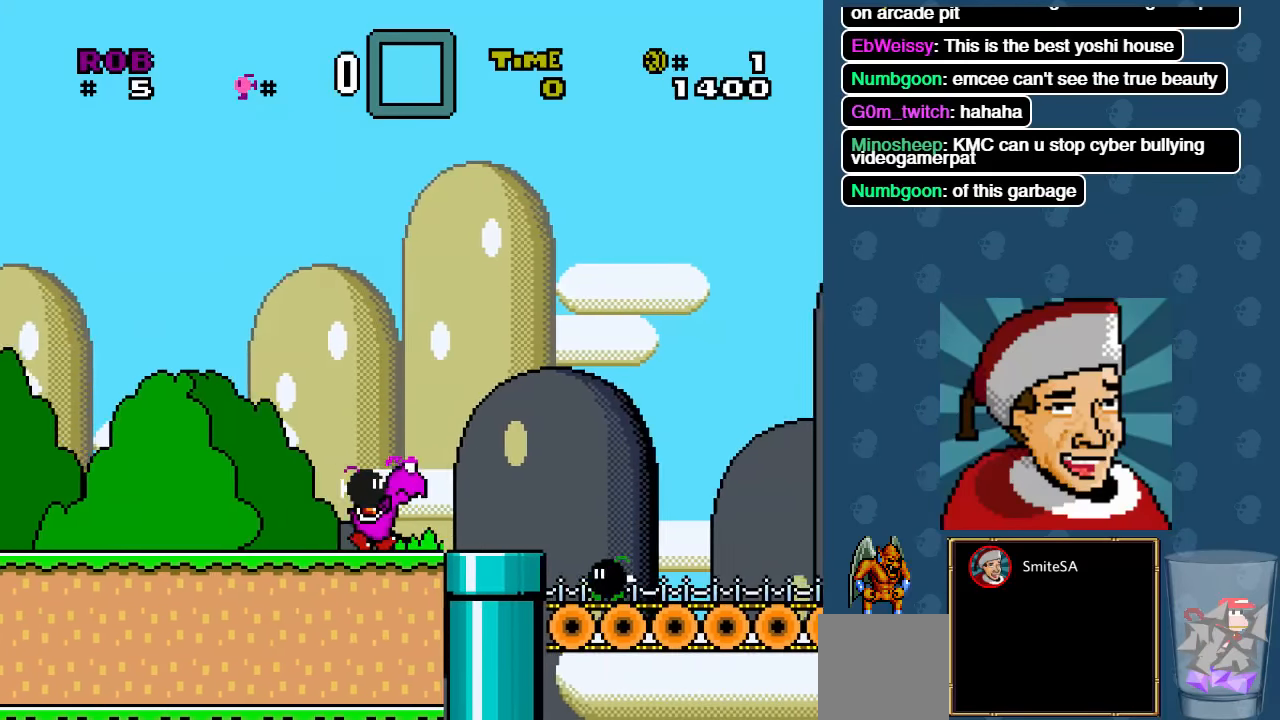
{"buttons": ["A", "X", "DPAD_RIGHT"], "left_stick": "center", "right_stick": "center", "events": [[217, "A", "down"]]}
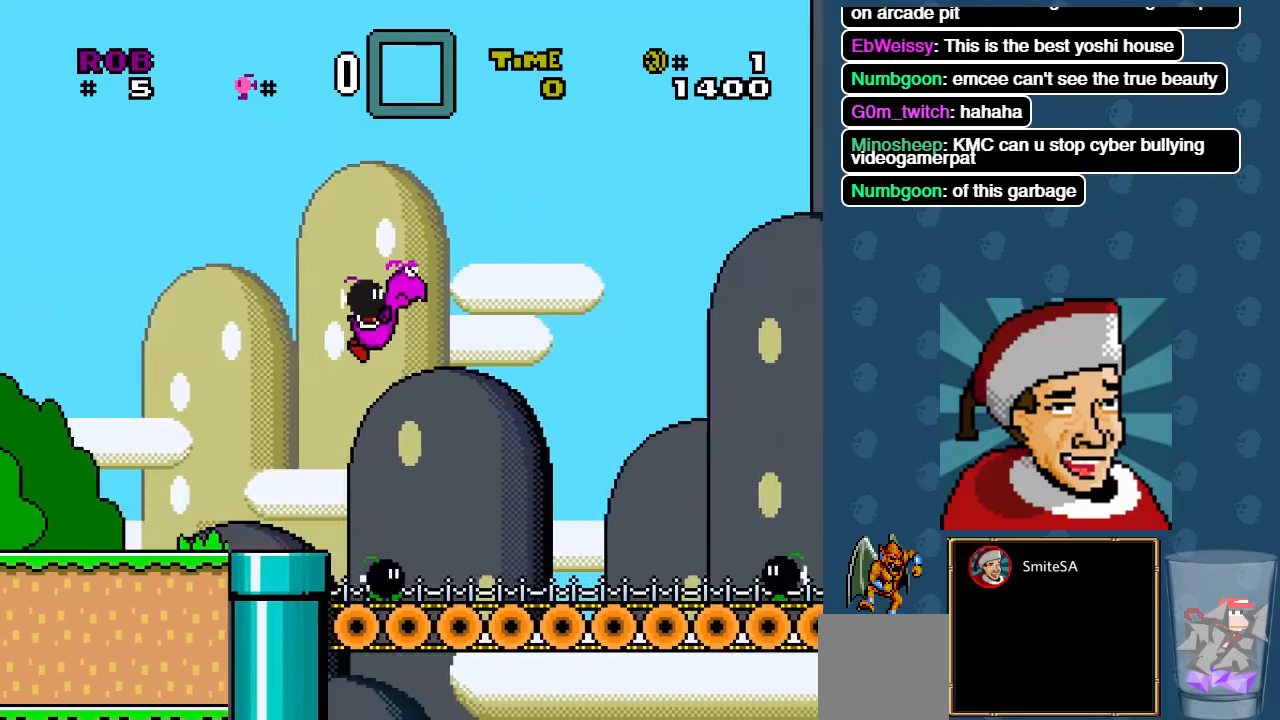
{"buttons": ["A", "X", "DPAD_RIGHT"], "left_stick": "center", "right_stick": "center", "events": []}
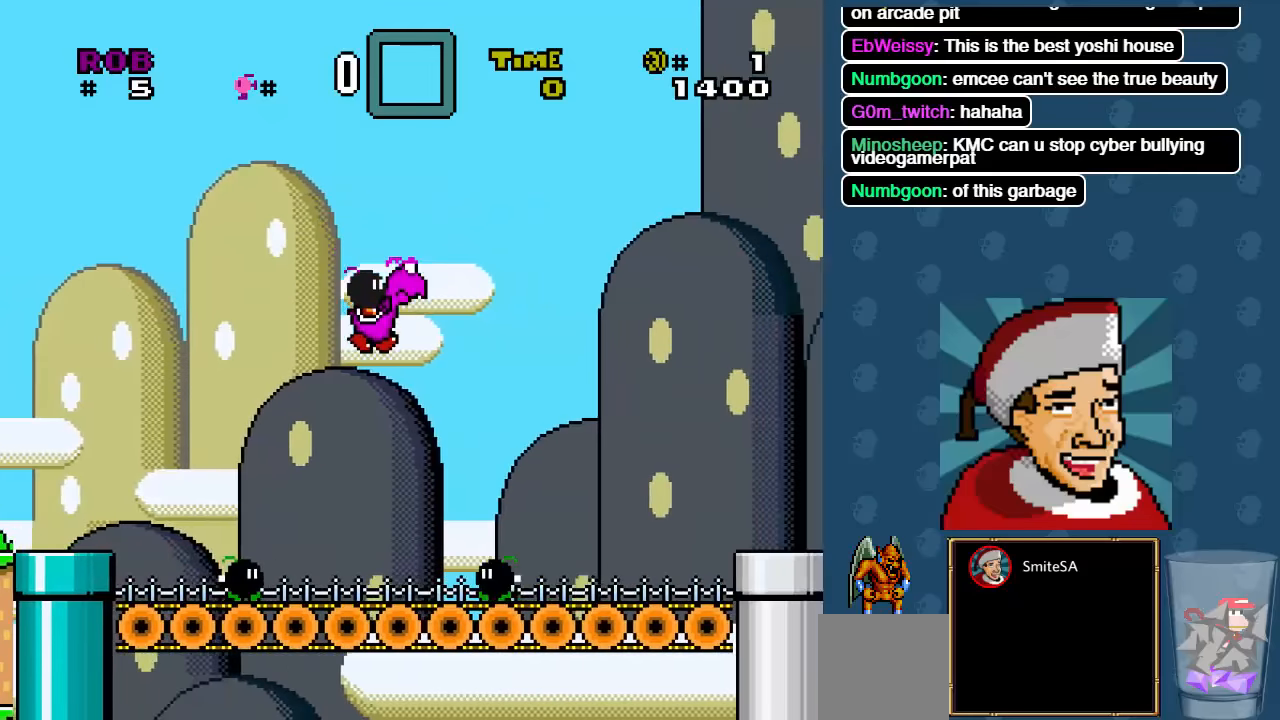
{"buttons": ["X", "DPAD_RIGHT"], "left_stick": "center", "right_stick": "center", "events": [[333, "A", "up"]]}
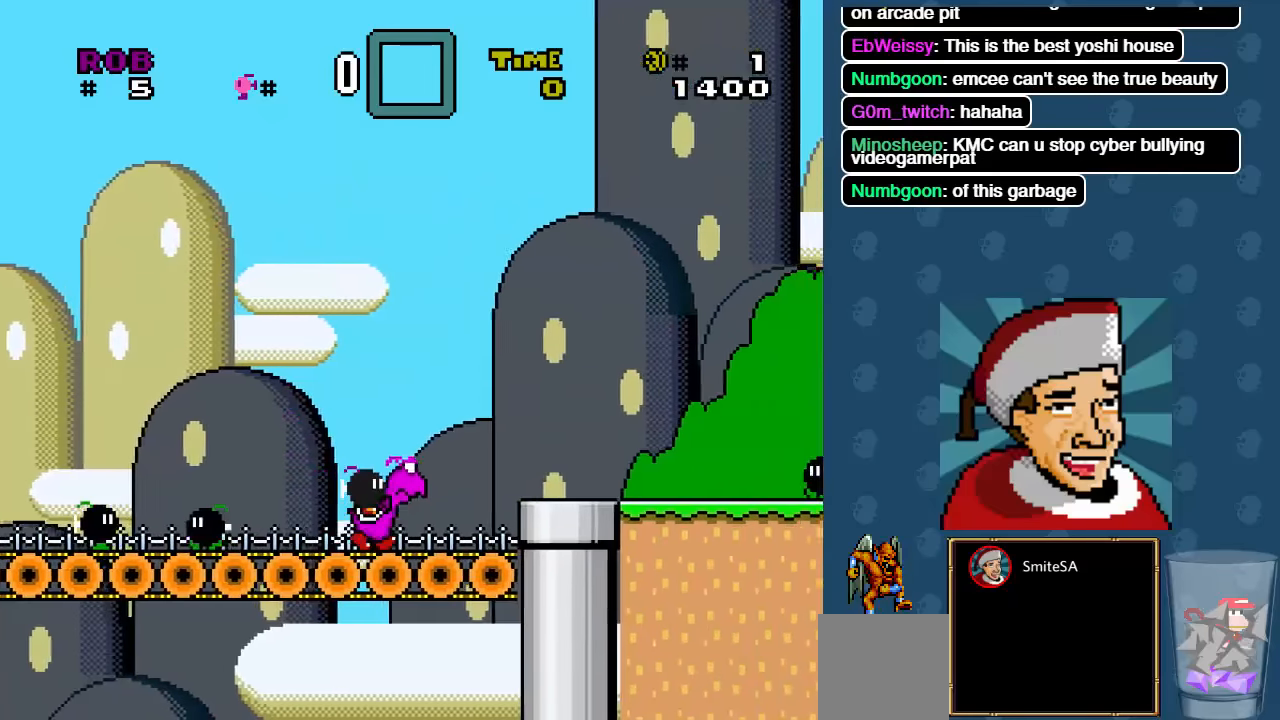
{"buttons": ["X", "DPAD_RIGHT"], "left_stick": "center", "right_stick": "center", "events": [[66, "A", "down"], [166, "A", "up"]]}
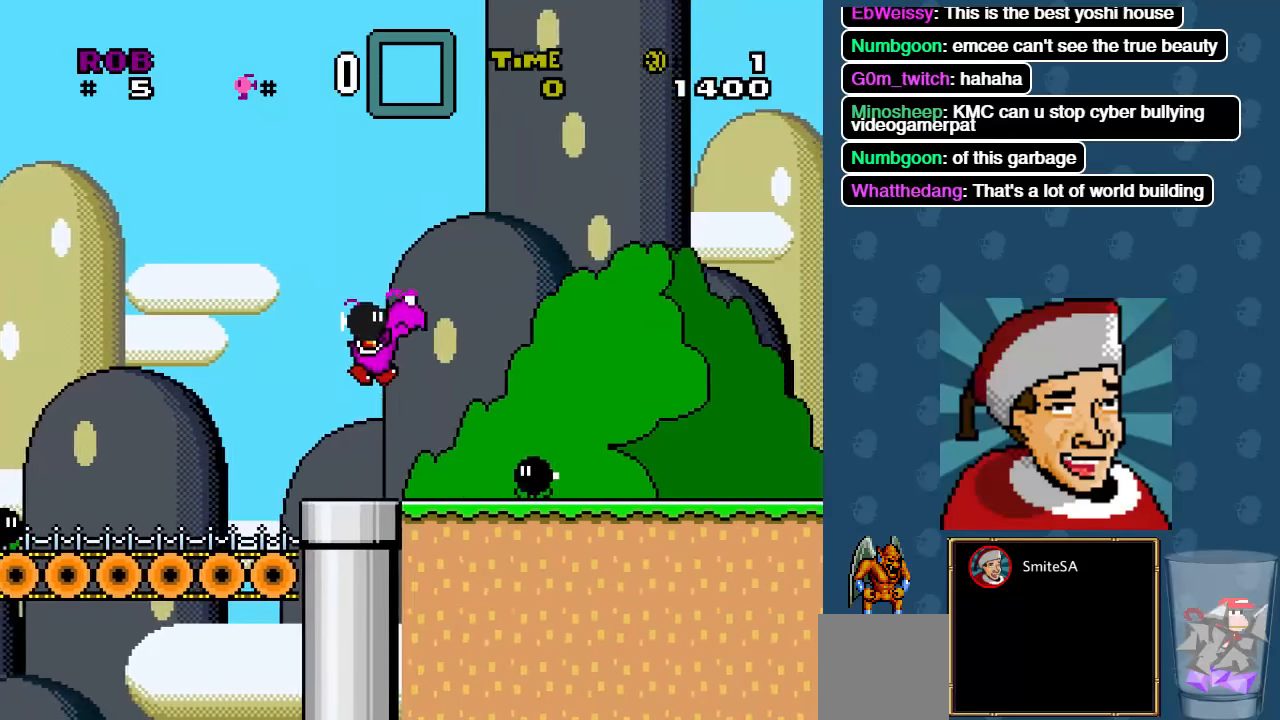
{"buttons": ["X", "DPAD_RIGHT"], "left_stick": "center", "right_stick": "center", "events": []}
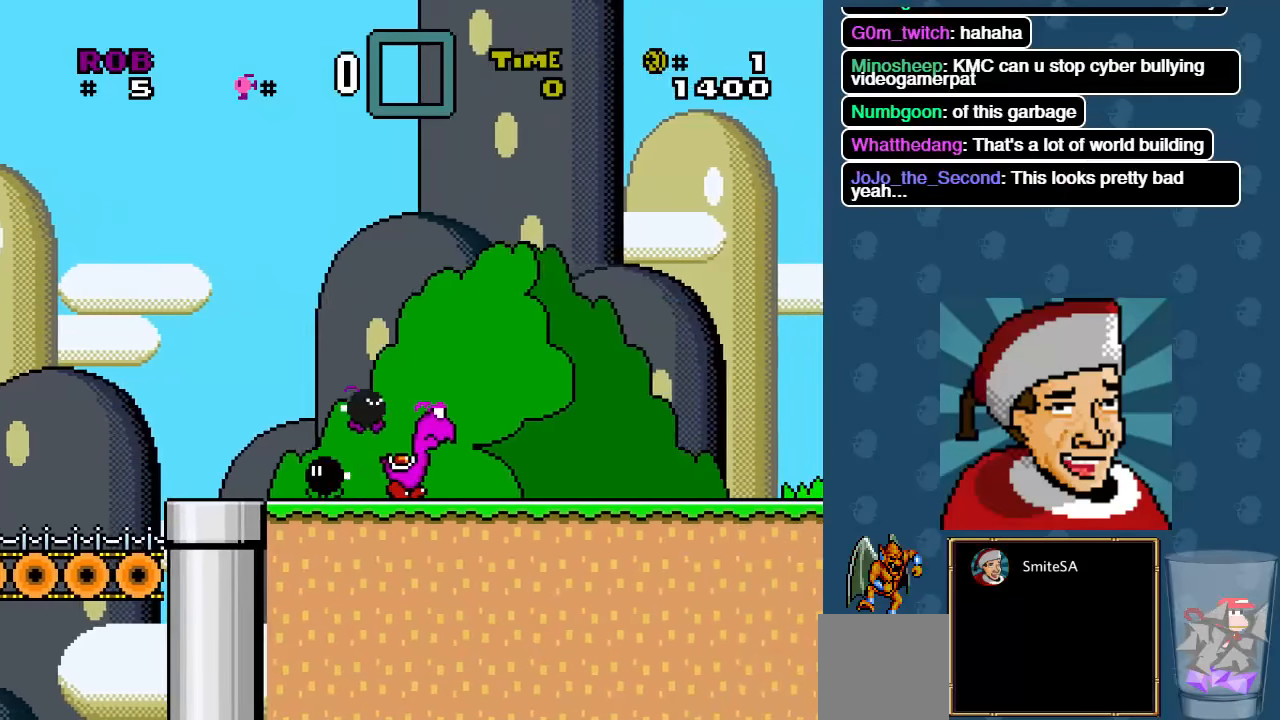
{"buttons": ["A", "X", "DPAD_RIGHT"], "left_stick": "center", "right_stick": "center", "events": [[333, "A", "down"]]}
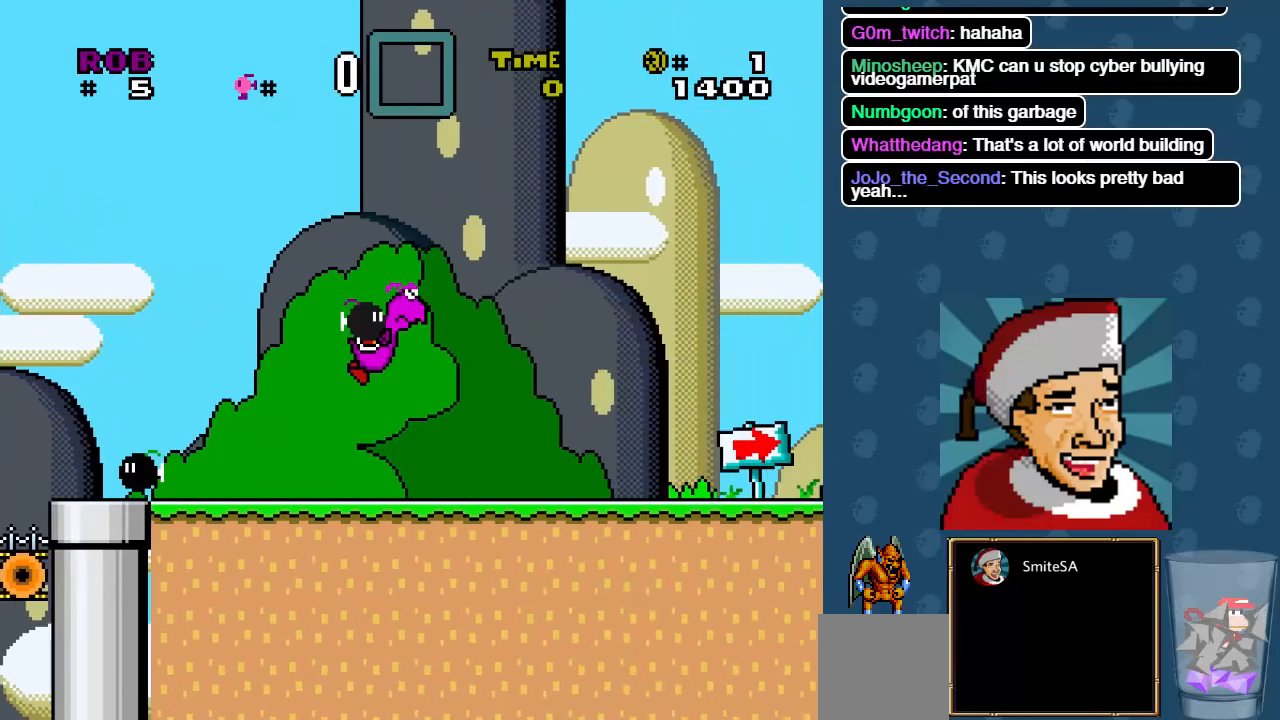
{"buttons": ["DPAD_RIGHT"], "left_stick": "center", "right_stick": "center", "events": [[183, "A", "up"], [450, "X", "up"]]}
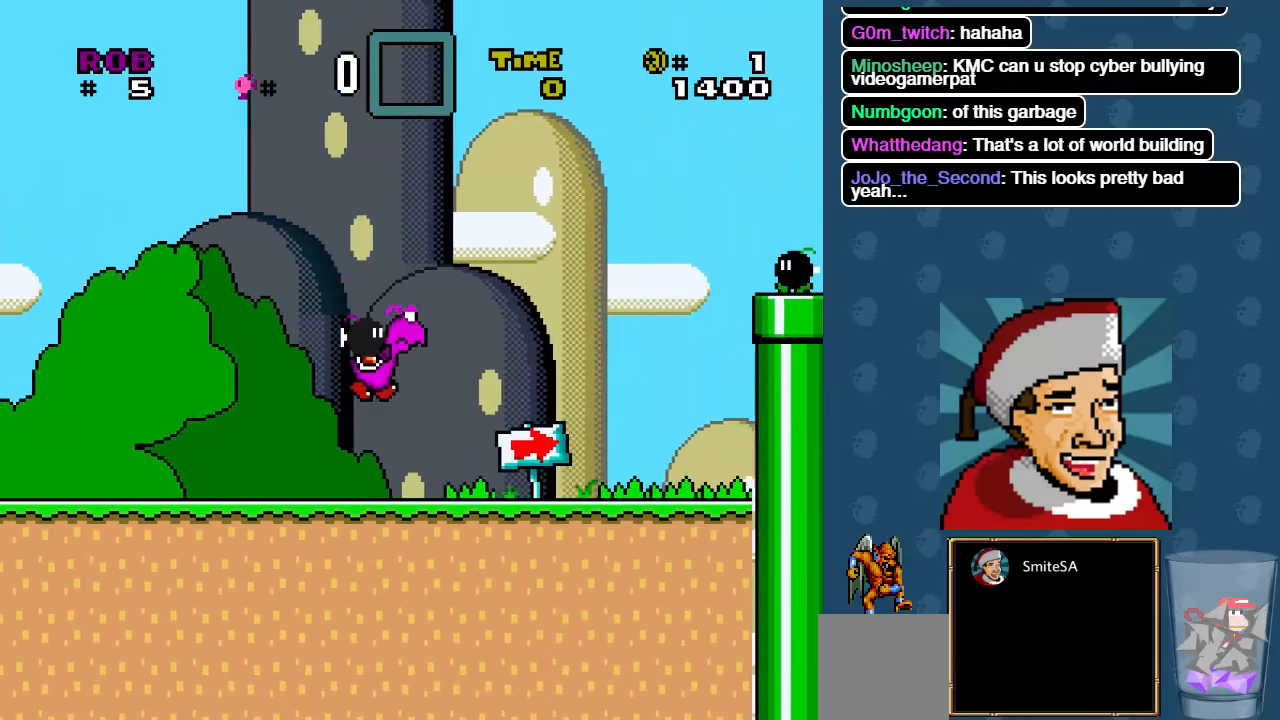
{"buttons": ["A", "X", "DPAD_RIGHT"], "left_stick": "center", "right_stick": "center", "events": [[16, "X", "down"], [316, "A", "down"]]}
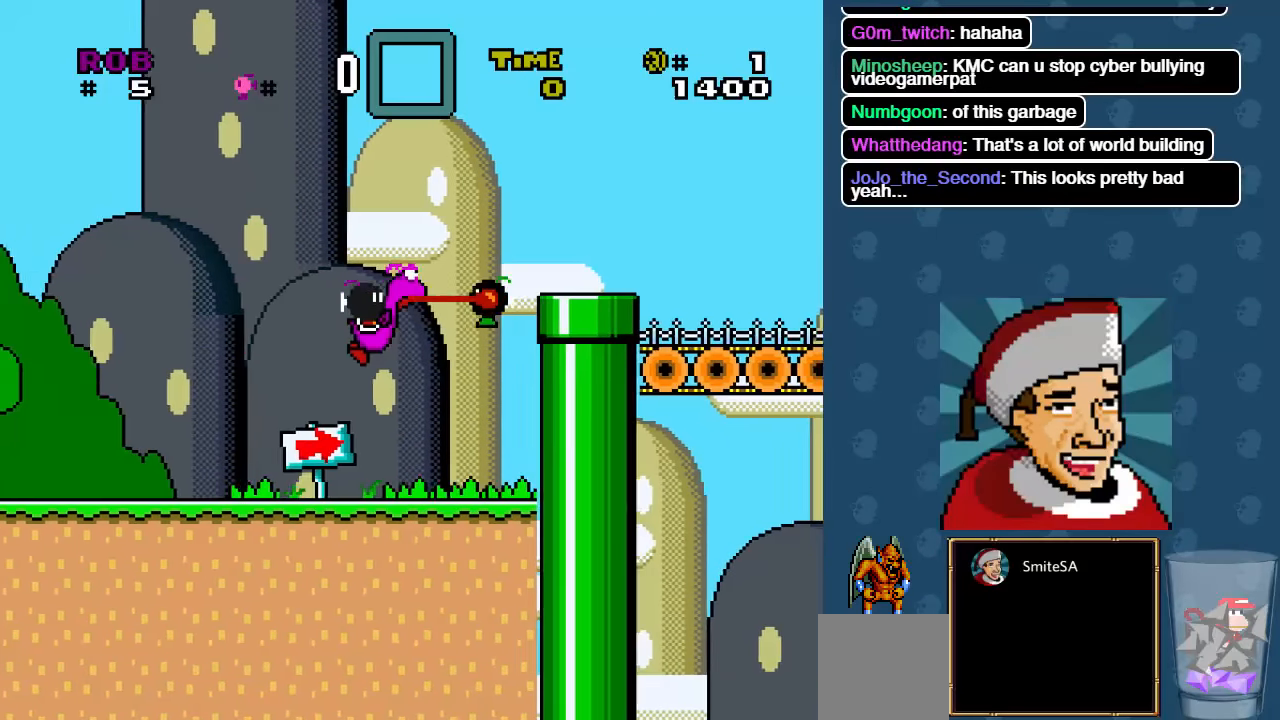
{"buttons": ["X", "DPAD_RIGHT"], "left_stick": "center", "right_stick": "center", "events": [[366, "A", "up"]]}
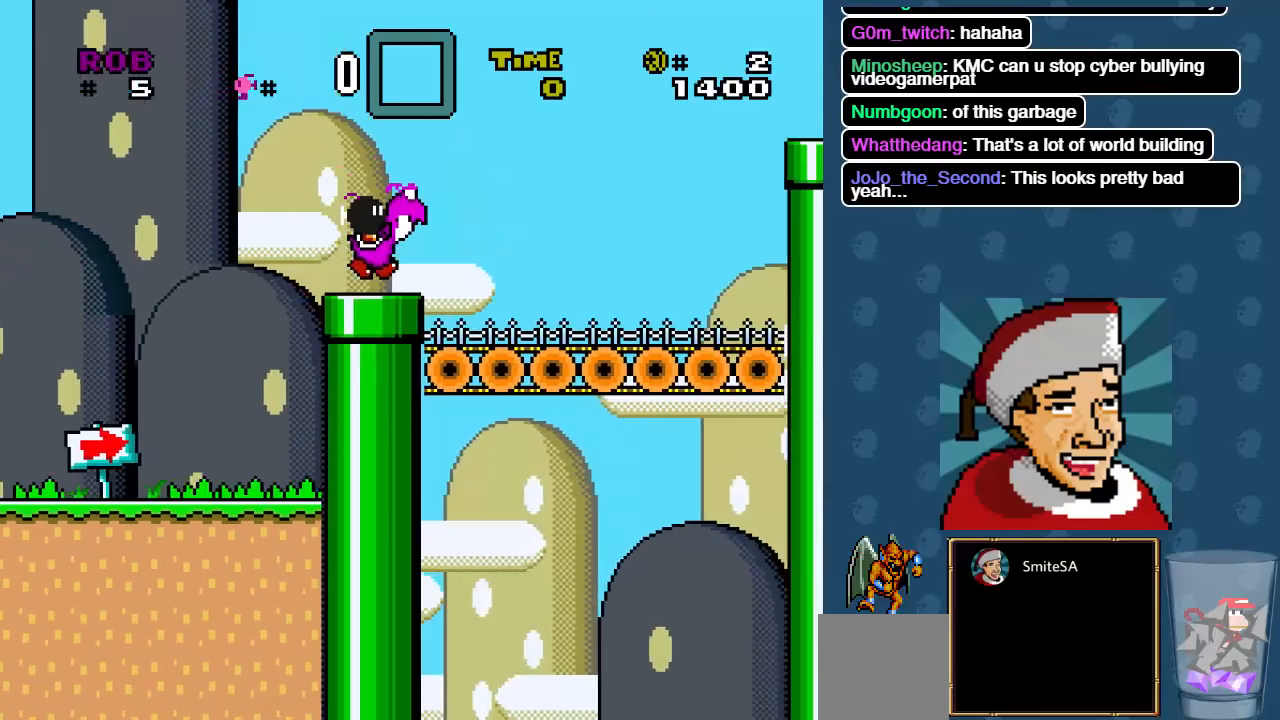
{"buttons": ["A", "X", "DPAD_RIGHT"], "left_stick": "center", "right_stick": "center", "events": [[433, "A", "down"]]}
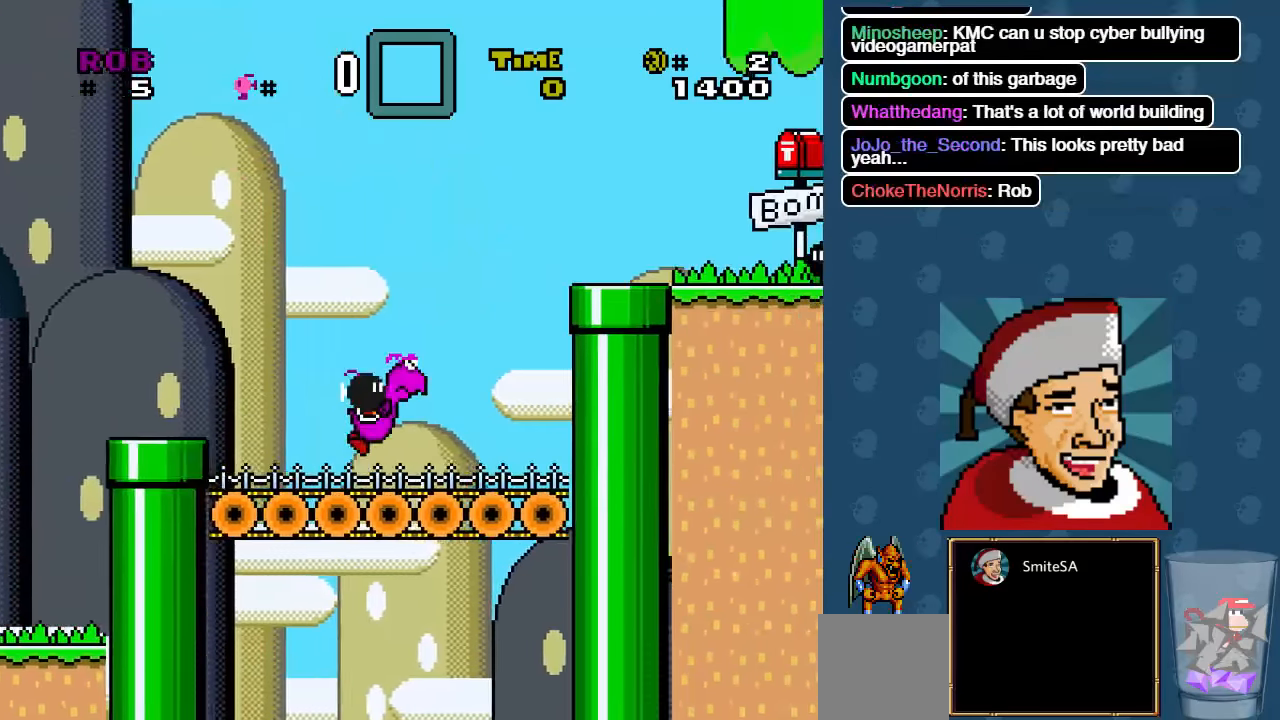
{"buttons": ["X", "DPAD_RIGHT"], "left_stick": "center", "right_stick": "center", "events": [[200, "A", "up"], [333, "X", "up"], [400, "X", "down"]]}
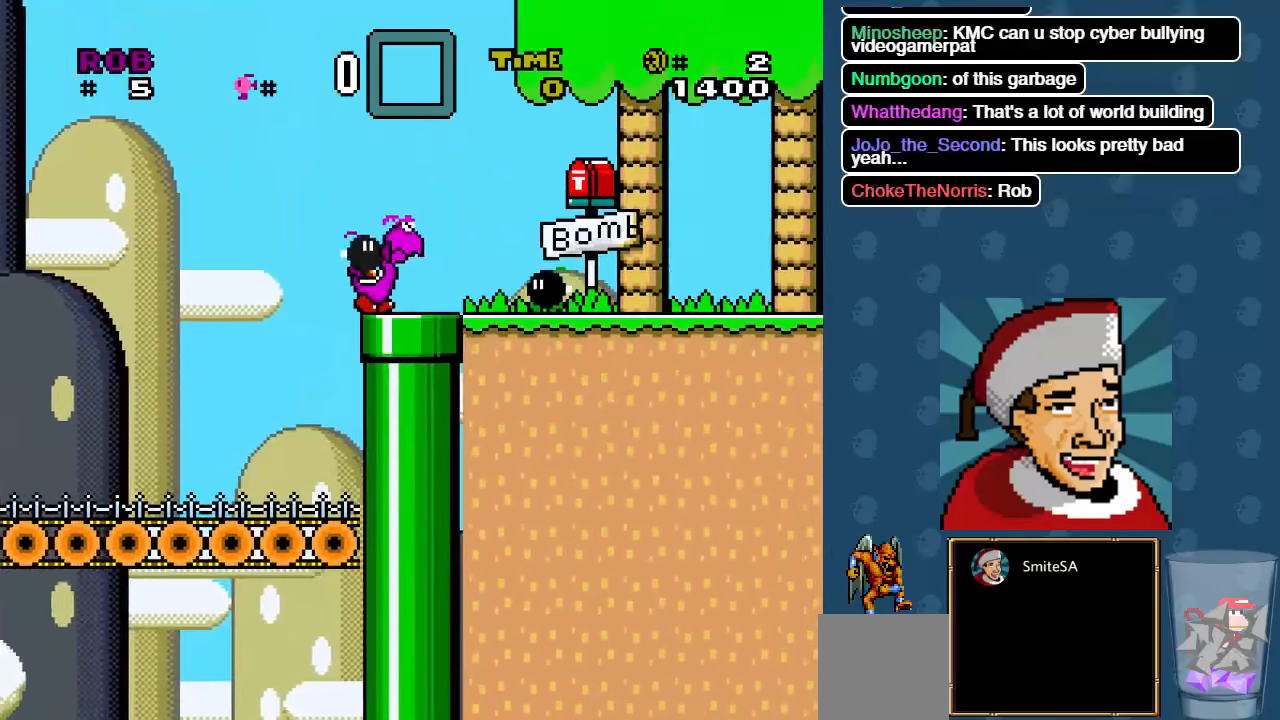
{"buttons": ["A", "X", "DPAD_RIGHT"], "left_stick": "center", "right_stick": "center", "events": [[400, "A", "down"]]}
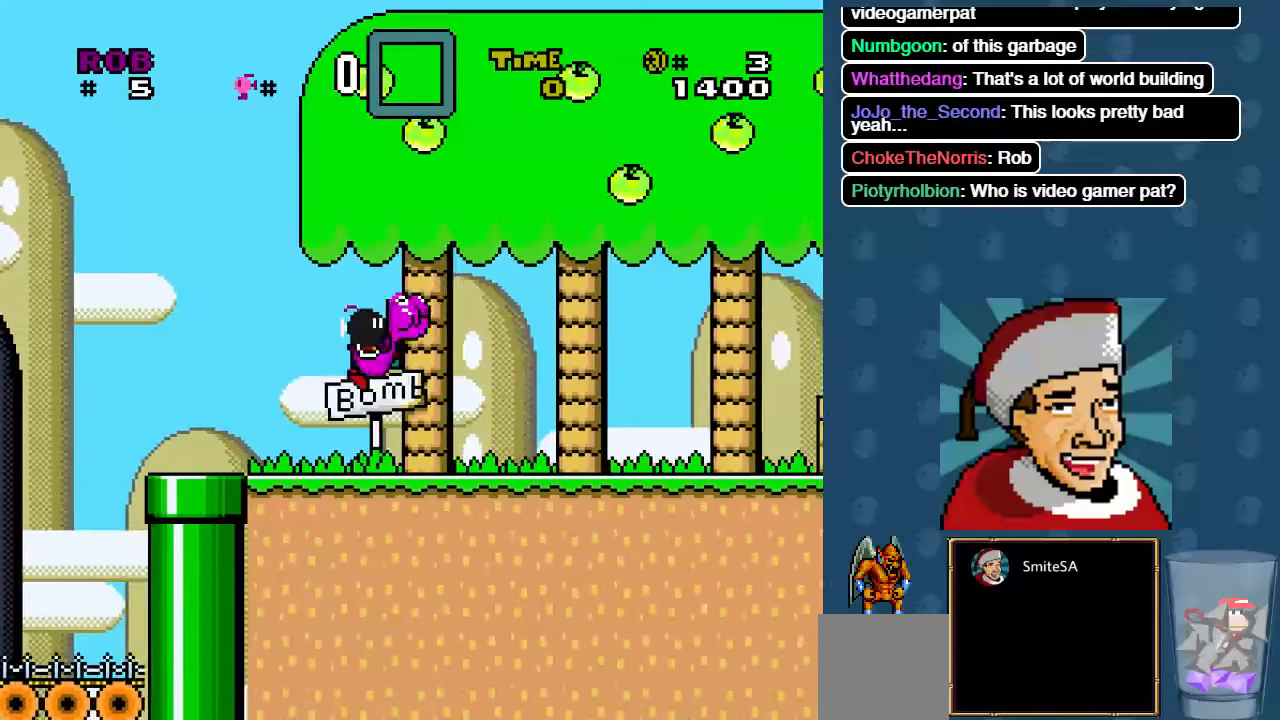
{"buttons": ["DPAD_RIGHT"], "left_stick": "center", "right_stick": "center"}
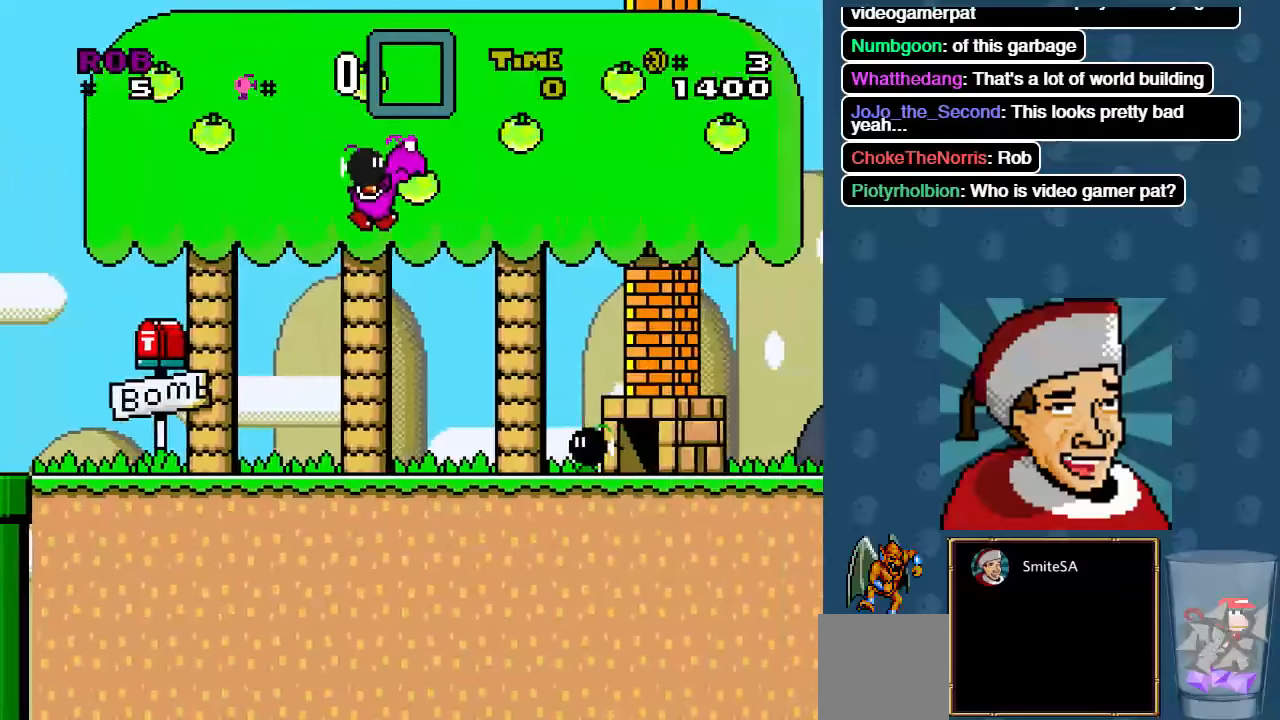
{"buttons": ["X", "DPAD_RIGHT"], "left_stick": "center", "right_stick": "center", "events": [[50, "X", "down"]]}
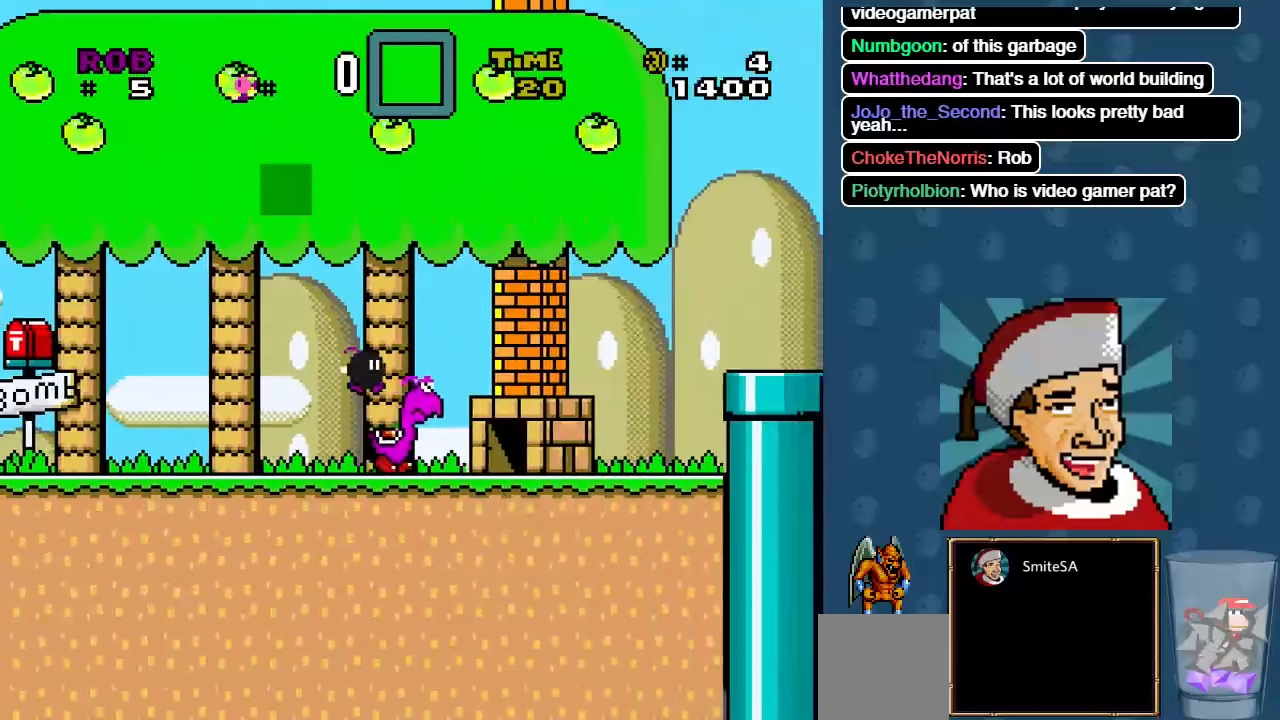
{"buttons": ["A", "X", "DPAD_RIGHT"], "left_stick": "center", "right_stick": "center", "events": [[483, "A", "down"]]}
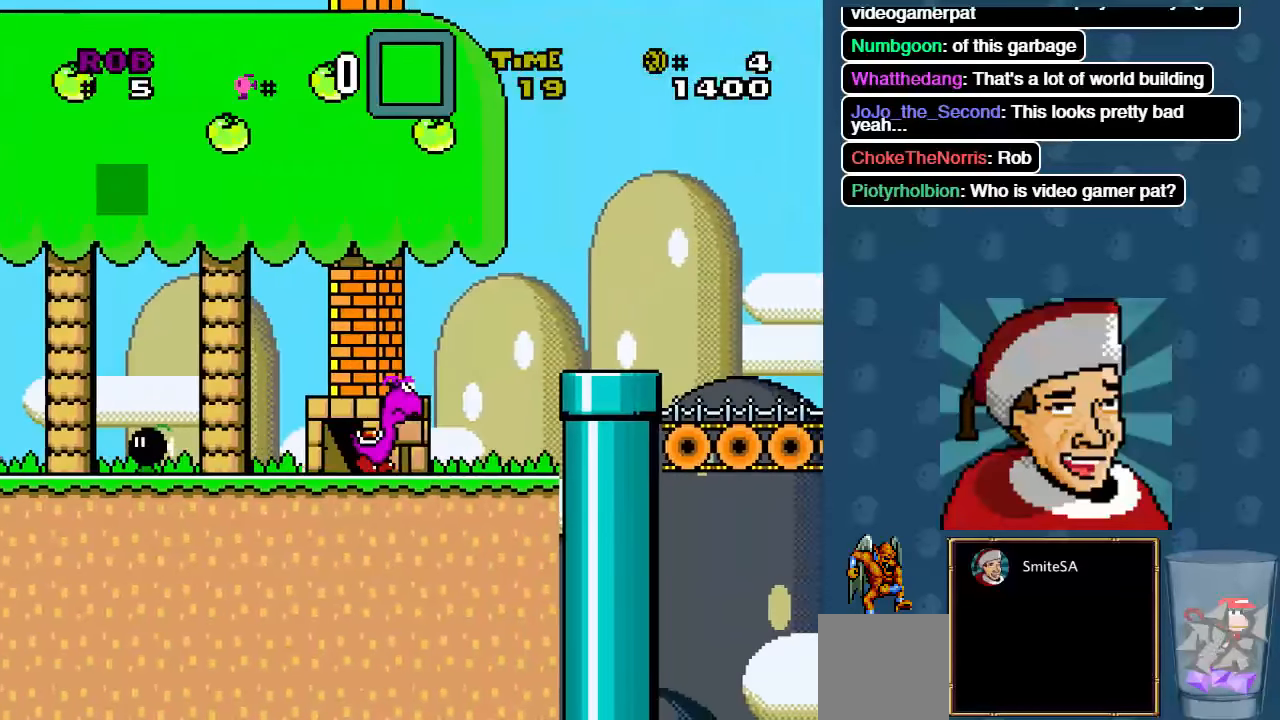
{"buttons": ["X", "DPAD_RIGHT"], "left_stick": "center", "right_stick": "center", "events": [[83, "A", "up"], [133, "DPAD_RIGHT", "up"], [133, "DPAD_UP", "down"], [217, "DPAD_LEFT", "down"], [250, "DPAD_UP", "up"], [300, "DPAD_LEFT", "up"], [367, "DPAD_RIGHT", "down"]]}
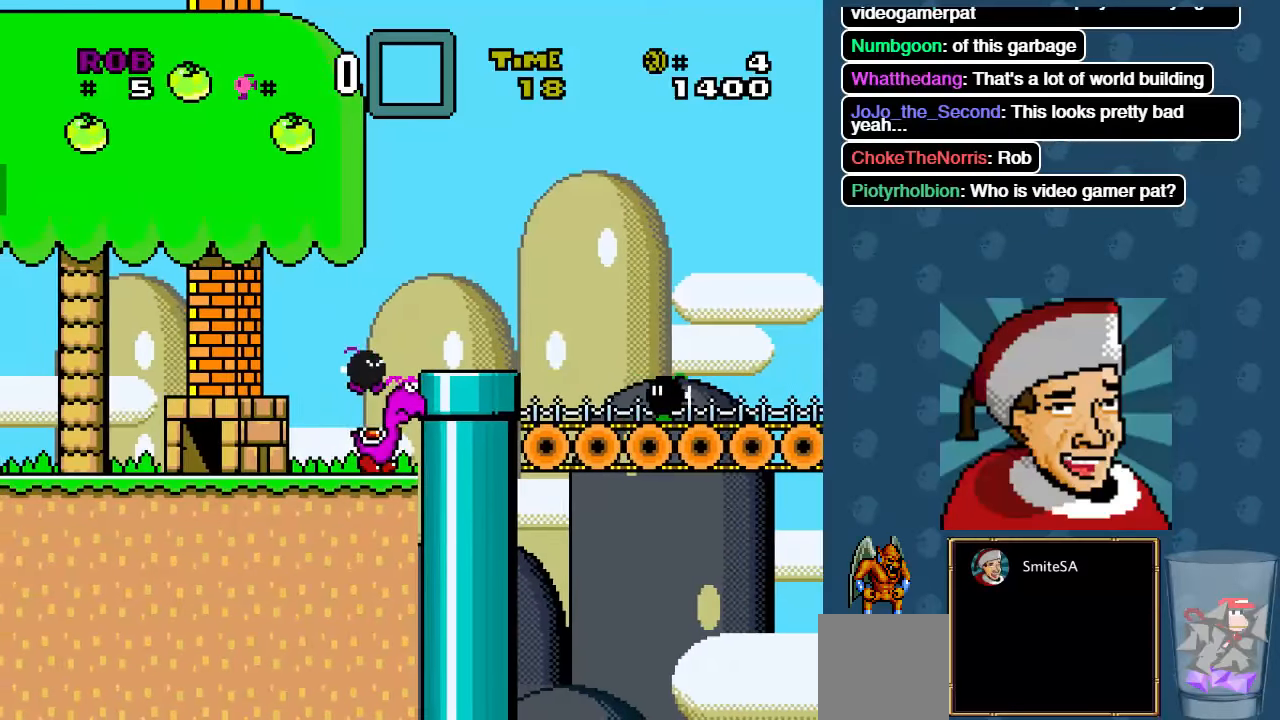
{"buttons": ["A", "X"], "left_stick": "center", "right_stick": "center", "events": [[33, "DPAD_RIGHT", "up"], [33, "DPAD_UP", "down"], [67, "DPAD_LEFT", "down"], [67, "DPAD_UP", "up"], [233, "A", "down"], [367, "DPAD_LEFT", "up"]]}
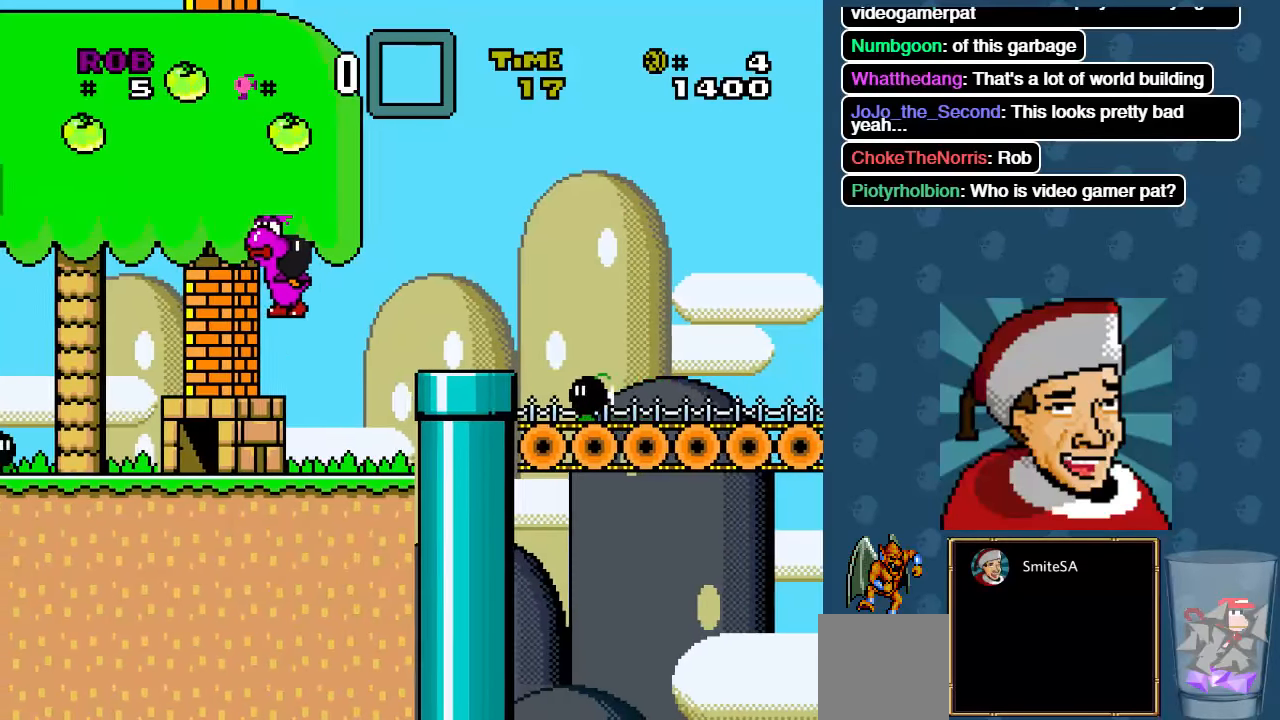
{"buttons": ["X"], "left_stick": "center", "right_stick": "center", "events": [[33, "DPAD_RIGHT", "down"], [400, "A", "up"], [433, "DPAD_RIGHT", "up"]]}
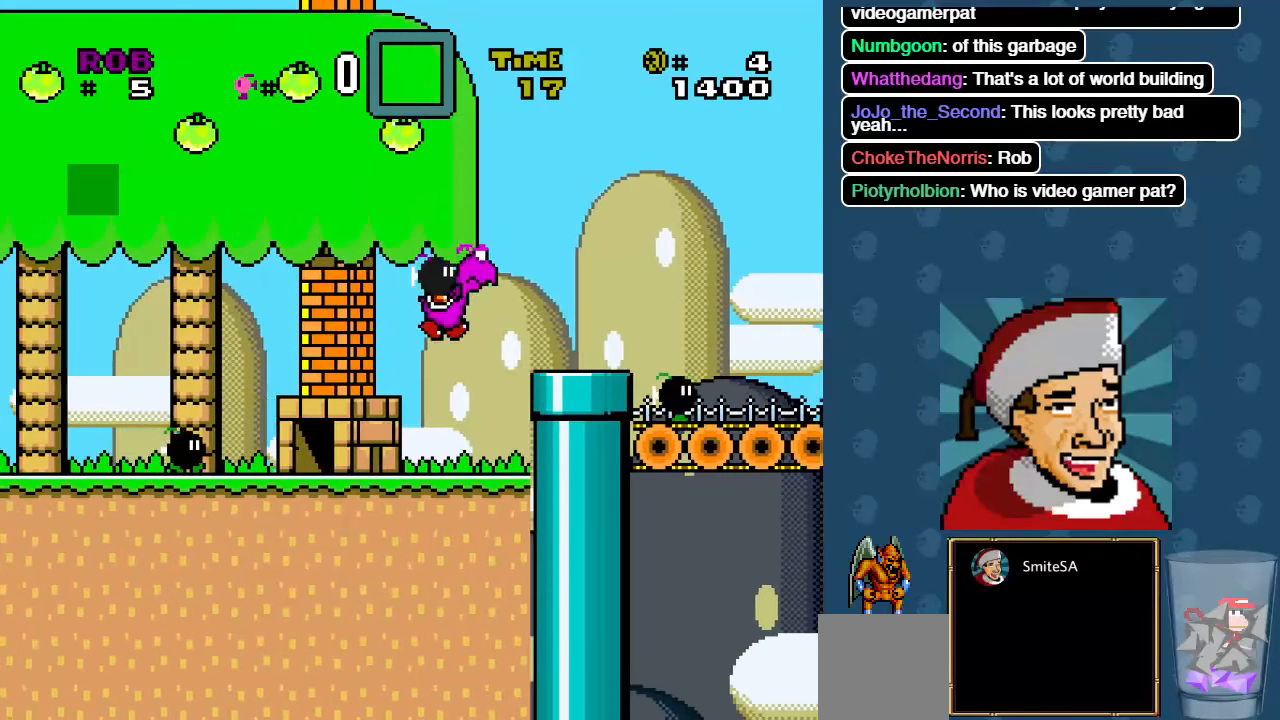
{"buttons": ["A", "X", "DPAD_RIGHT"], "left_stick": "center", "right_stick": "center", "events": [[267, "X", "up"], [283, "DPAD_RIGHT", "down"], [367, "X", "down"], [433, "A", "down"]]}
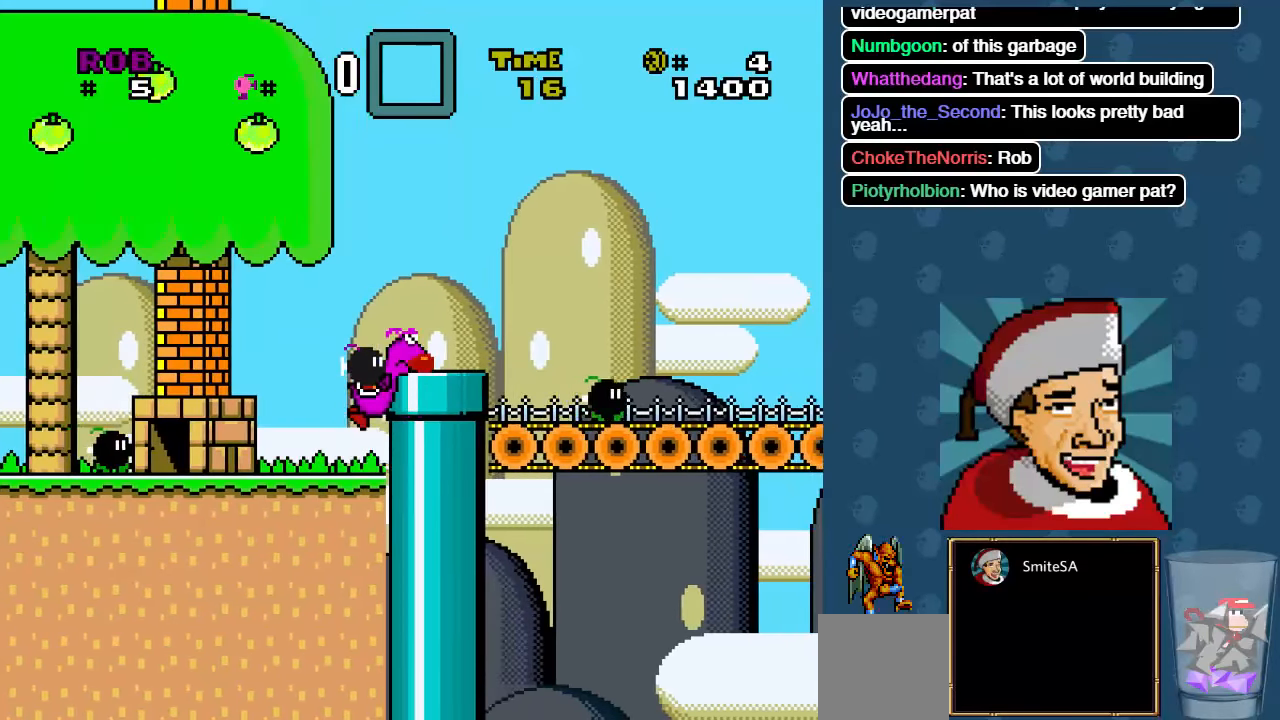
{"buttons": ["X", "DPAD_RIGHT"], "left_stick": "center", "right_stick": "center", "events": [[67, "A", "up"]]}
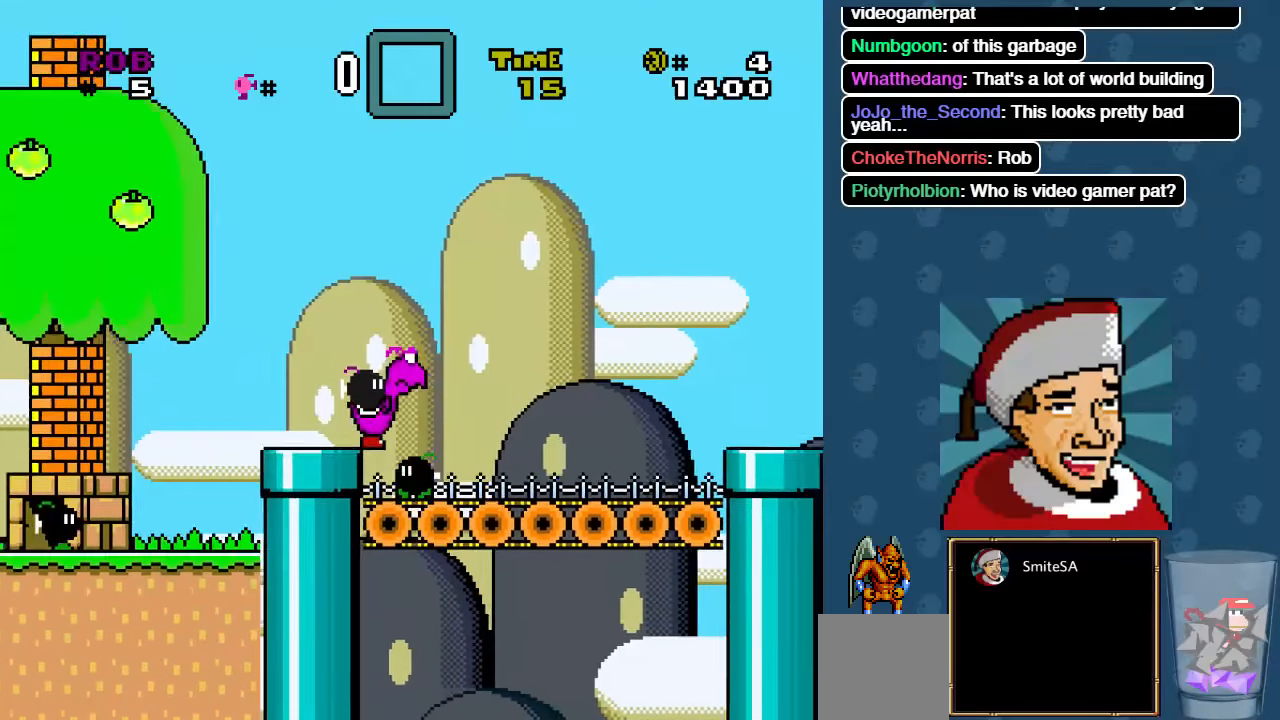
{"buttons": ["X", "DPAD_RIGHT"], "left_stick": "center", "right_stick": "center", "events": []}
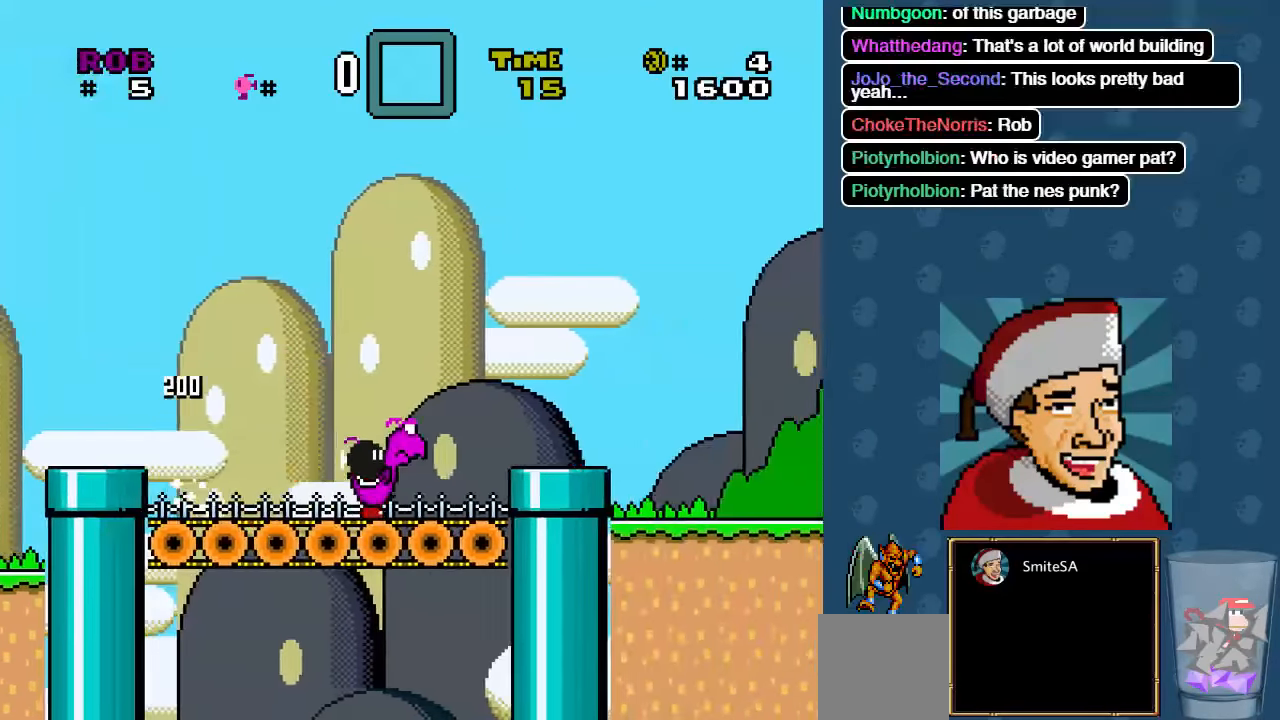
{"buttons": ["X", "DPAD_RIGHT"], "left_stick": "center", "right_stick": "center", "events": [[17, "A", "down"], [83, "A", "up"]]}
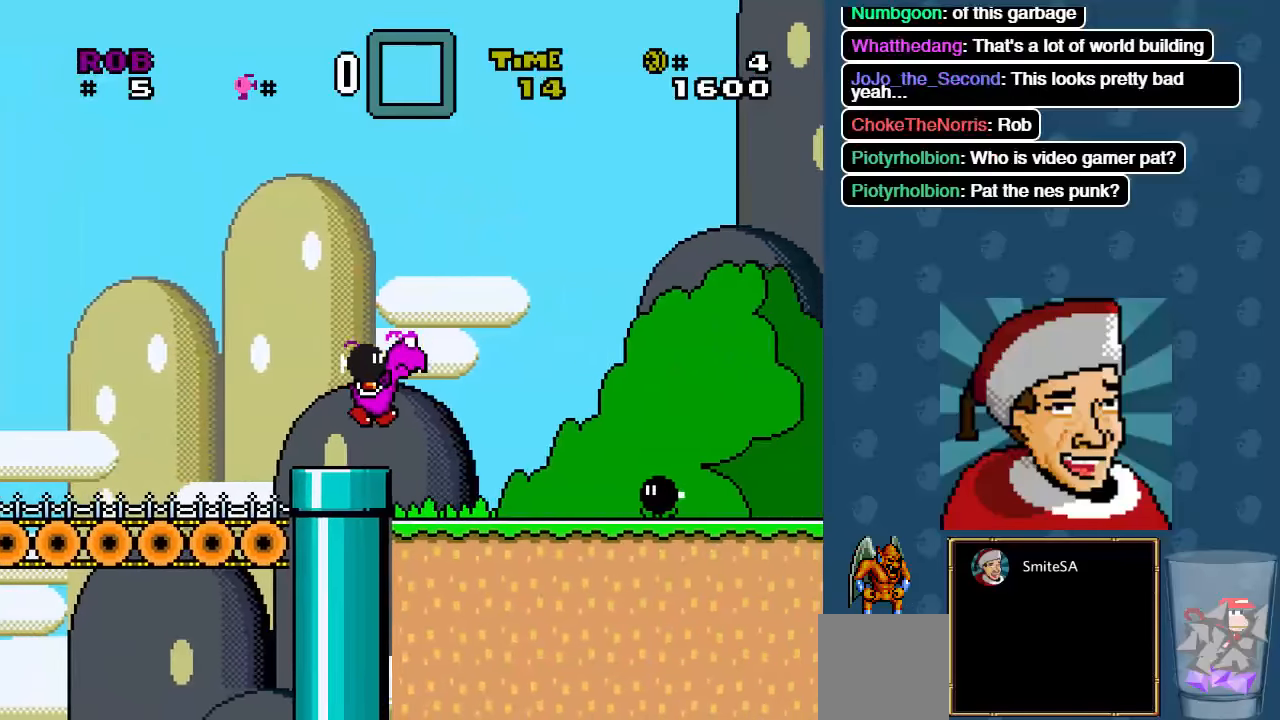
{"buttons": ["A", "X", "DPAD_RIGHT"], "left_stick": "center", "right_stick": "center", "events": [[17, "X", "up"], [67, "X", "down"], [367, "A", "down"]]}
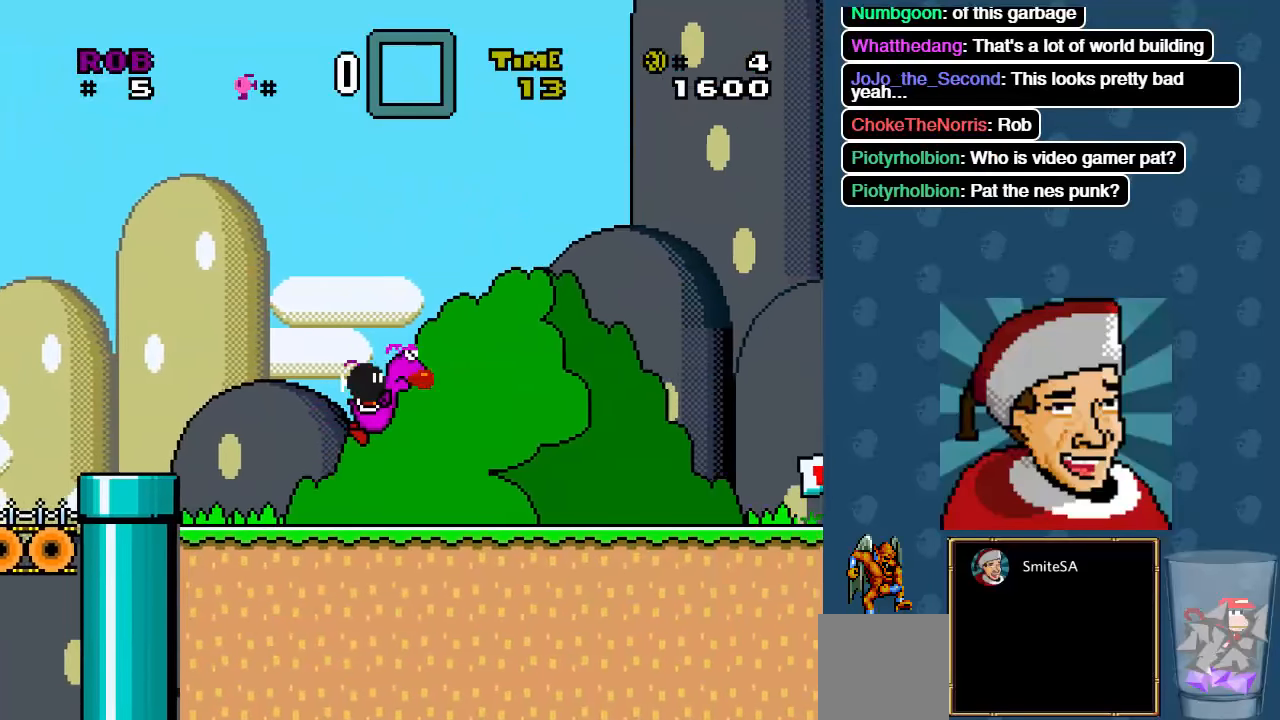
{"buttons": ["X", "DPAD_RIGHT"], "left_stick": "center", "right_stick": "center", "events": [[267, "A", "up"], [434, "X", "up"], [500, "X", "down"]]}
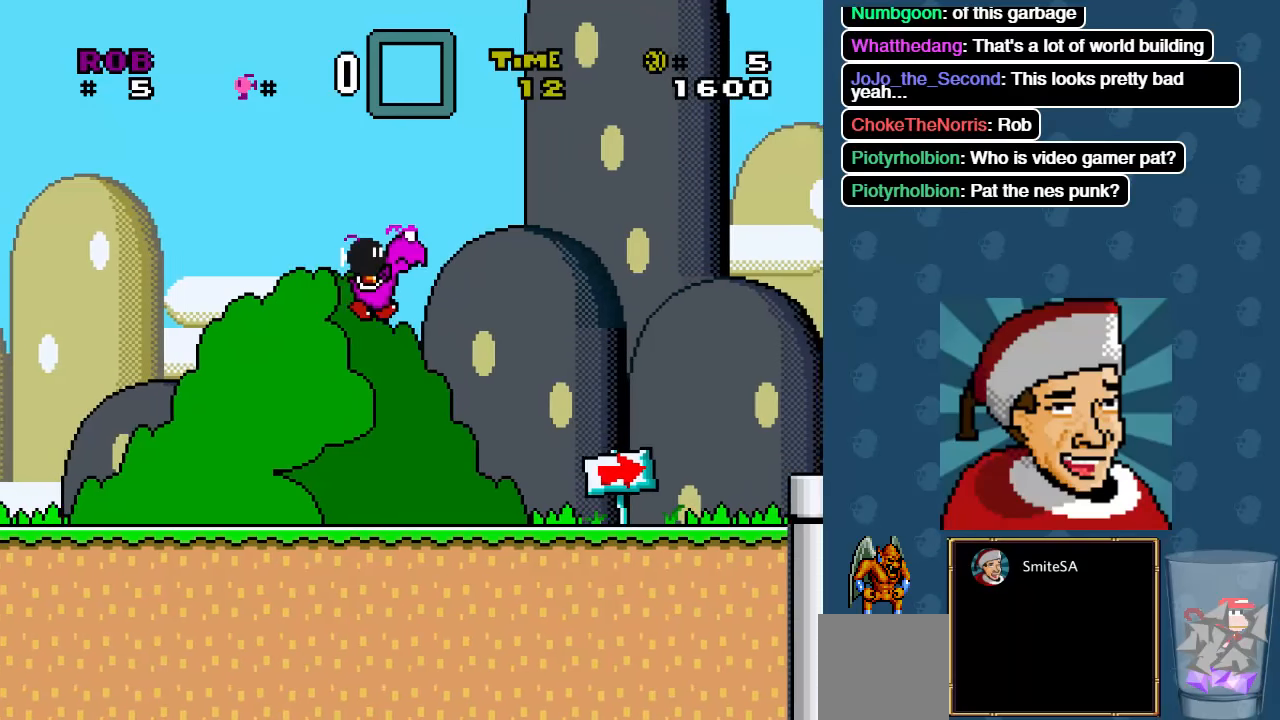
{"buttons": ["A", "X", "DPAD_RIGHT"], "left_stick": "center", "right_stick": "center", "events": [[467, "A", "down"]]}
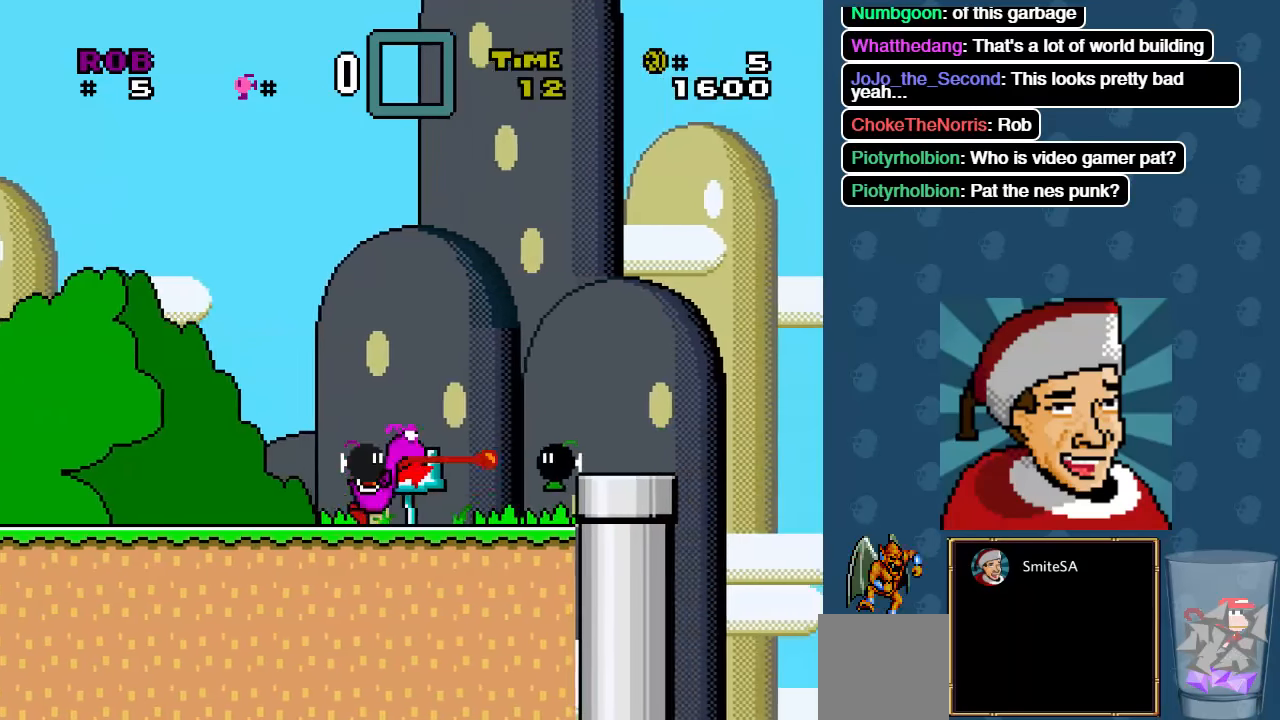
{"buttons": ["X", "DPAD_RIGHT"], "left_stick": "center", "right_stick": "center", "events": [[67, "A", "up"]]}
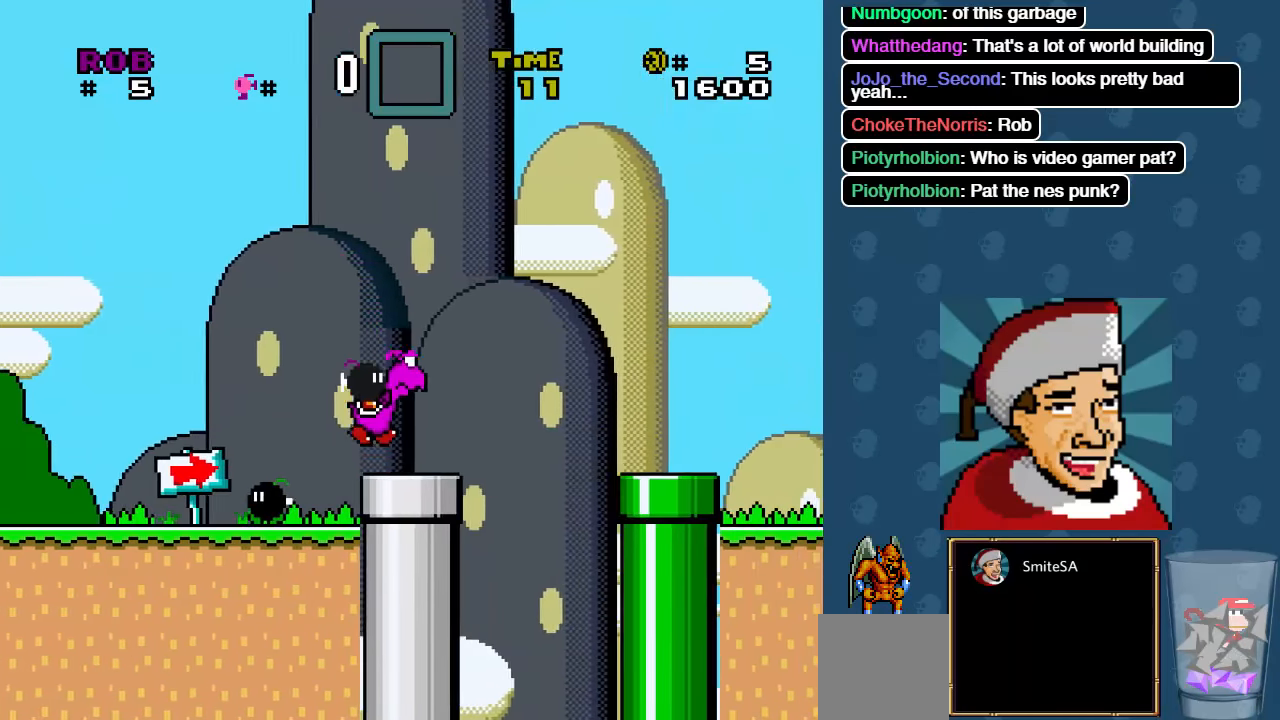
{"buttons": ["A", "X", "DPAD_RIGHT"], "left_stick": "center", "right_stick": "center", "events": [[50, "A", "down"]]}